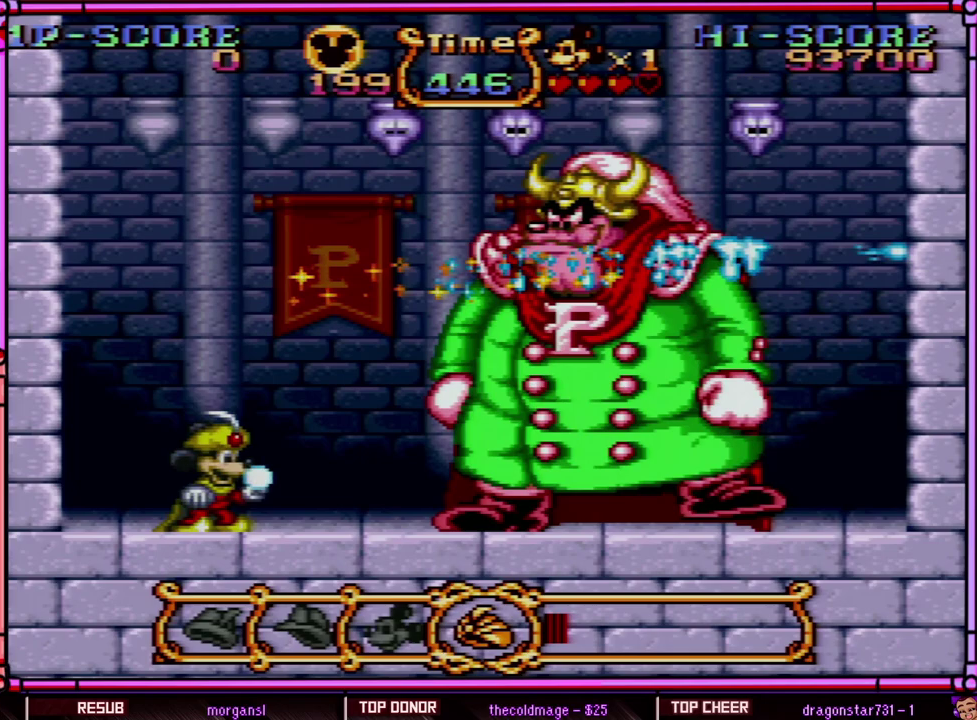
Gameplay with a controller (Nintendo layout); each line is a JSON object with the inputs held at the frame after it. "events" lists button and stick changes between this image and that frame as [ms after this image, input, new state], when the widget could be followed in between. Not read: L3 R3 SELECT.
{"buttons": ["Y"], "events": []}
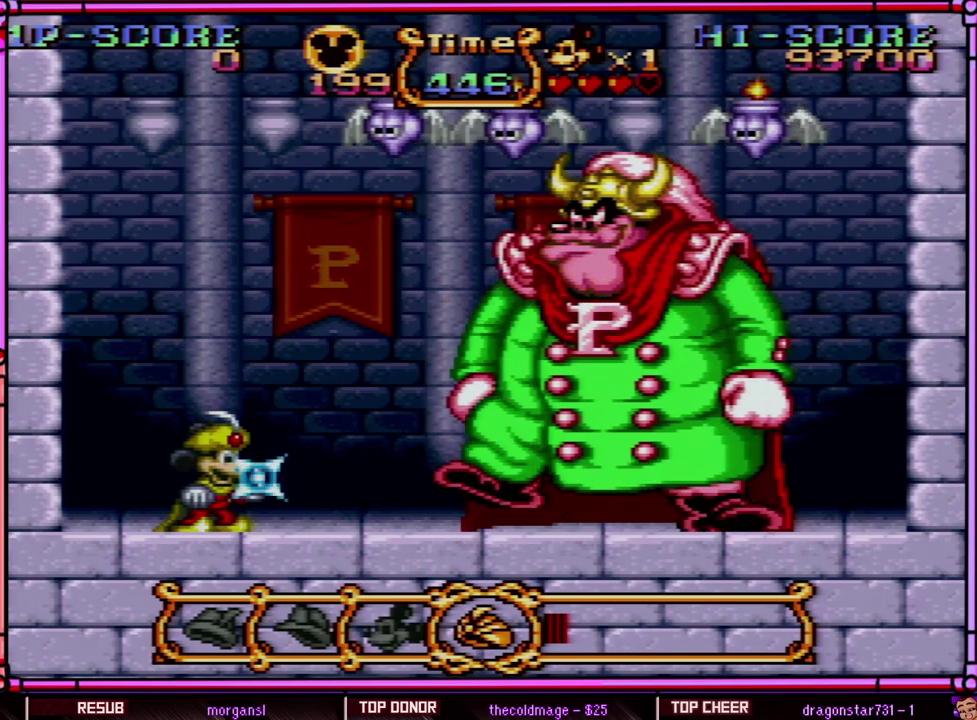
{"buttons": ["Y"], "events": []}
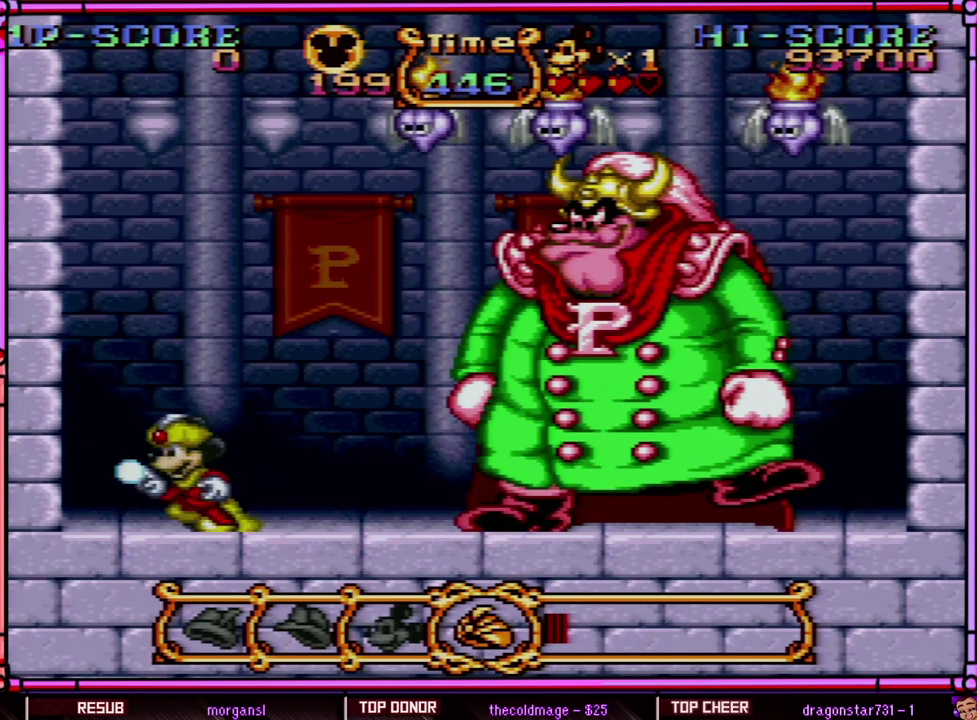
{"buttons": ["Y", "DPAD_RIGHT"], "events": [[100, "DPAD_LEFT", "down"], [300, "DPAD_LEFT", "up"], [467, "DPAD_RIGHT", "down"]]}
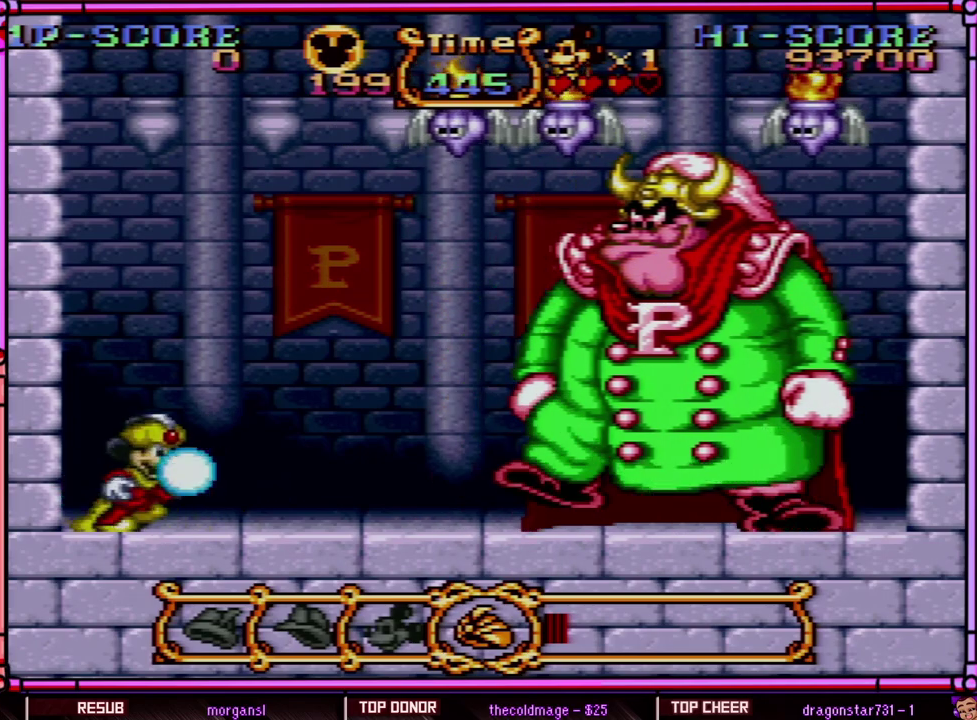
{"buttons": ["B", "Y", "DPAD_RIGHT"], "events": [[83, "DPAD_RIGHT", "up"], [333, "B", "down"], [483, "DPAD_RIGHT", "down"]]}
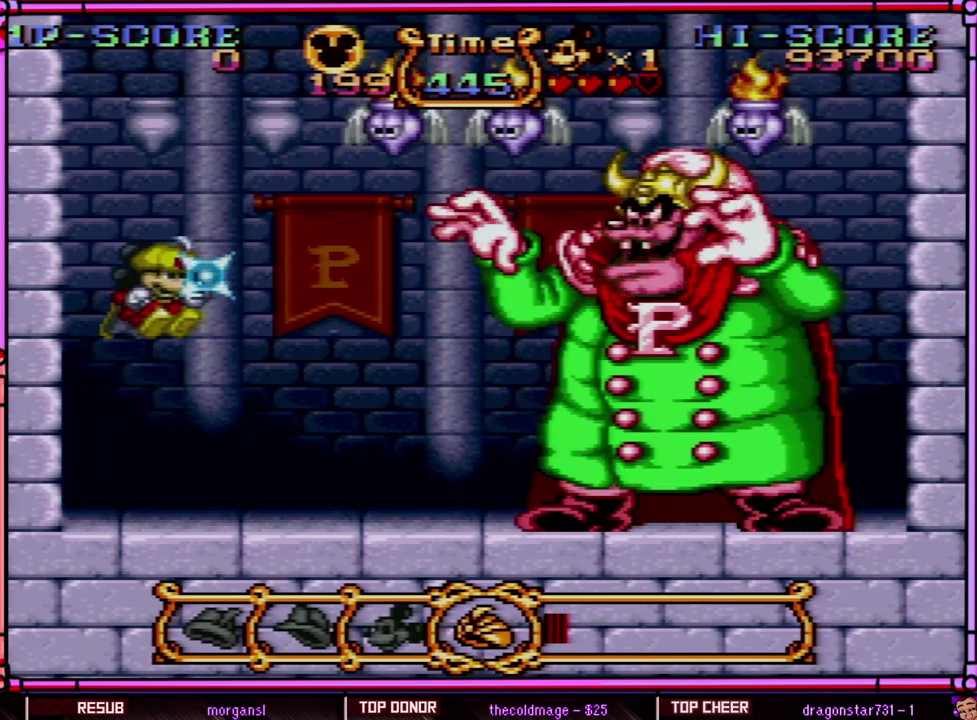
{"buttons": ["Y", "DPAD_RIGHT"], "events": [[317, "B", "up"], [317, "Y", "up"], [417, "Y", "down"]]}
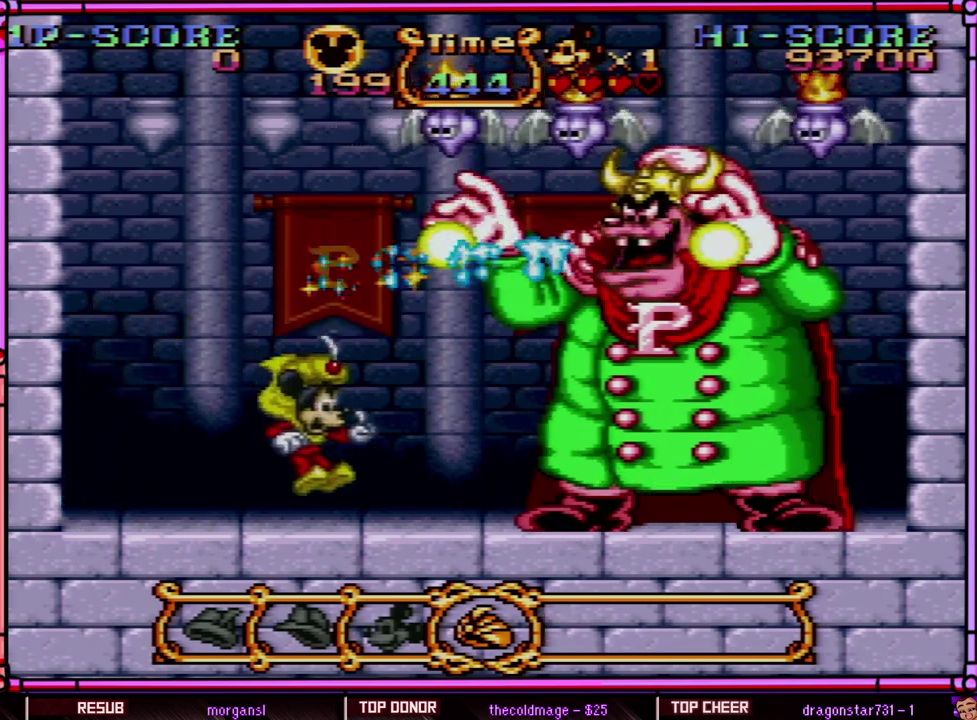
{"buttons": [], "events": [[50, "DPAD_RIGHT", "up"], [283, "Y", "up"]]}
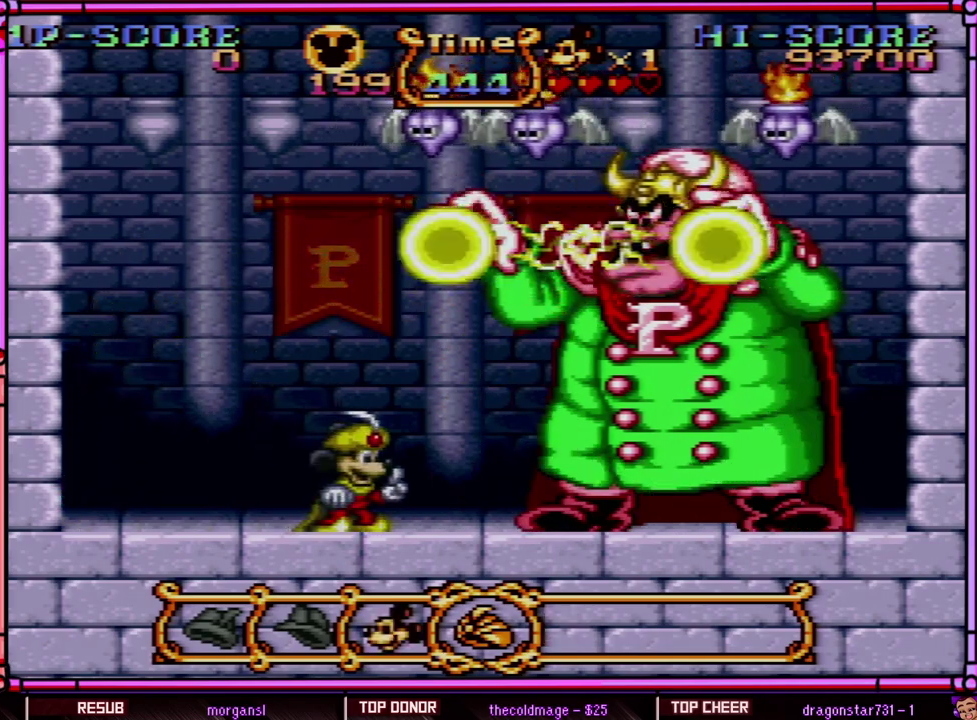
{"buttons": [], "events": [[50, "L1", "down"], [167, "L1", "up"], [267, "L1", "down"], [400, "L1", "up"]]}
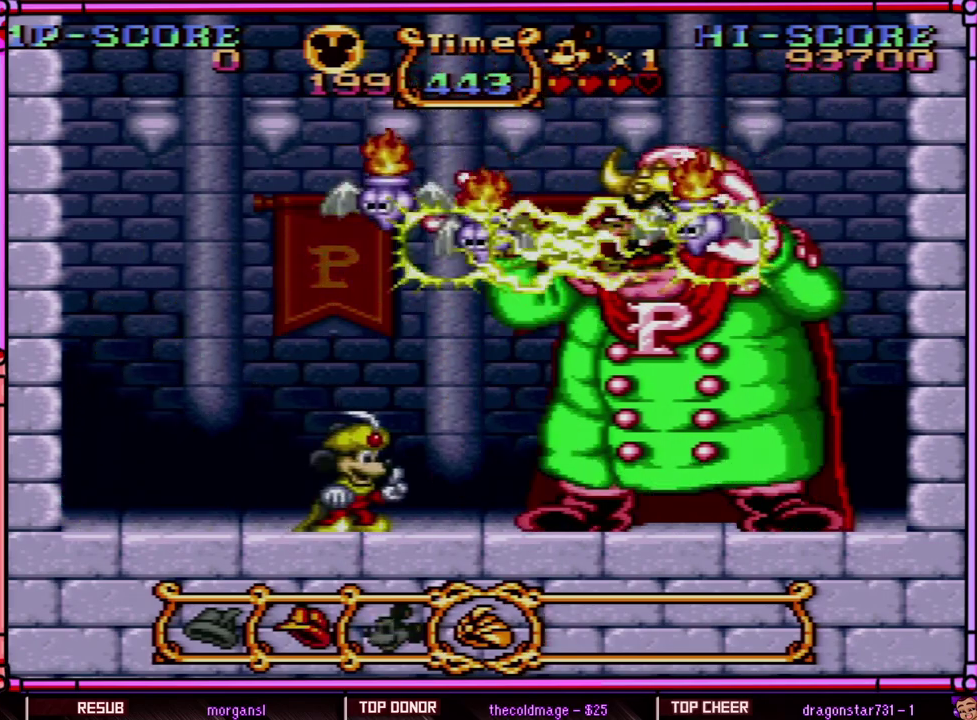
{"buttons": ["DPAD_LEFT"], "events": [[200, "A", "down"], [300, "A", "up"], [433, "DPAD_LEFT", "down"]]}
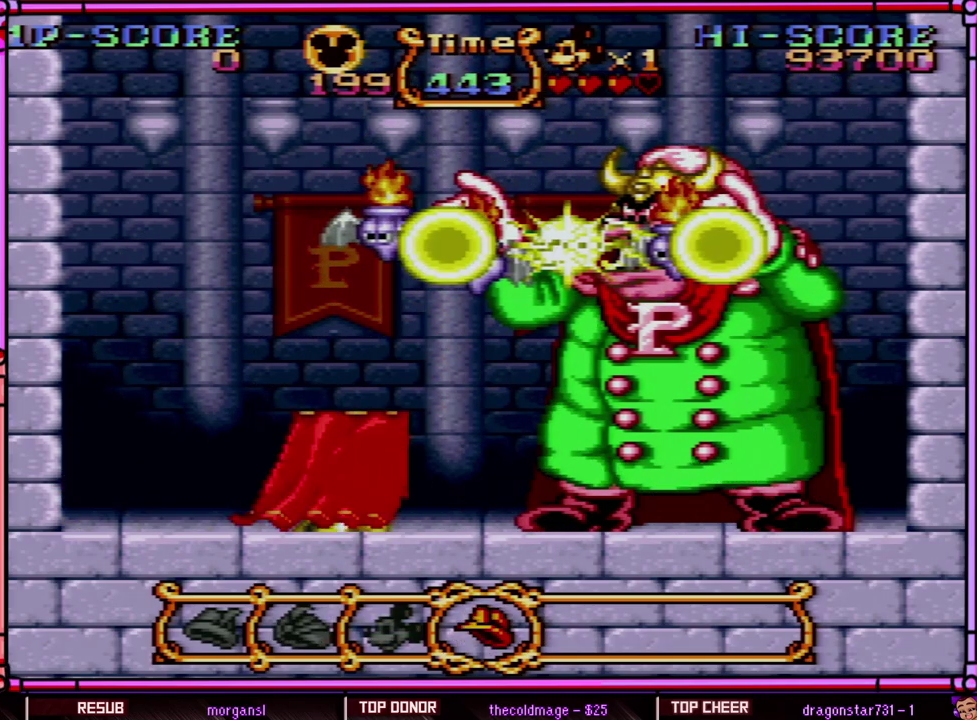
{"buttons": ["DPAD_LEFT"], "events": []}
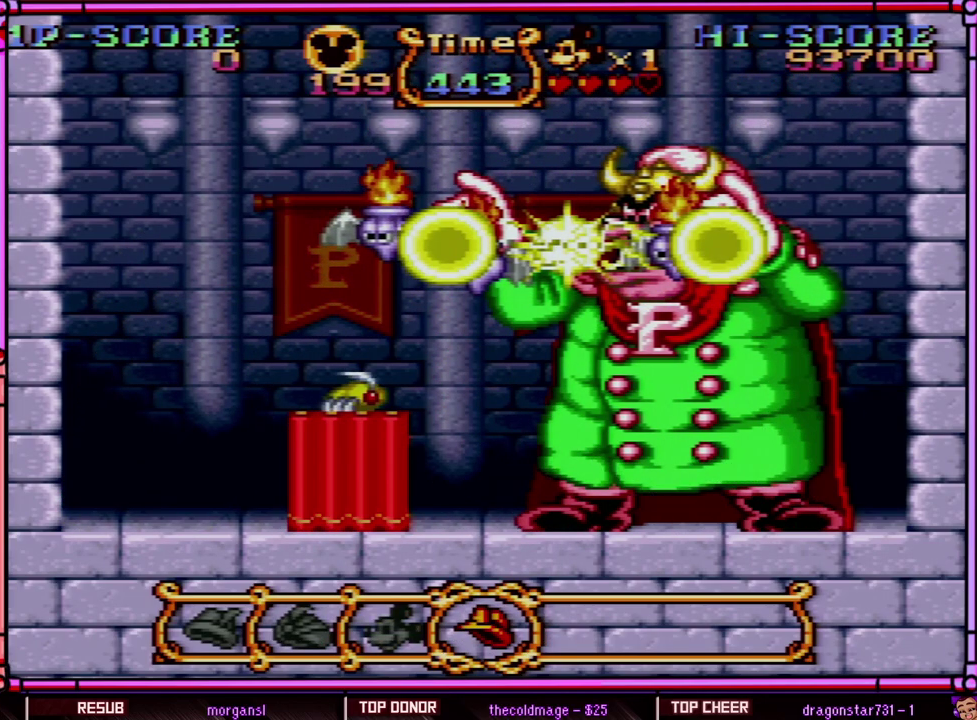
{"buttons": ["DPAD_LEFT"], "events": []}
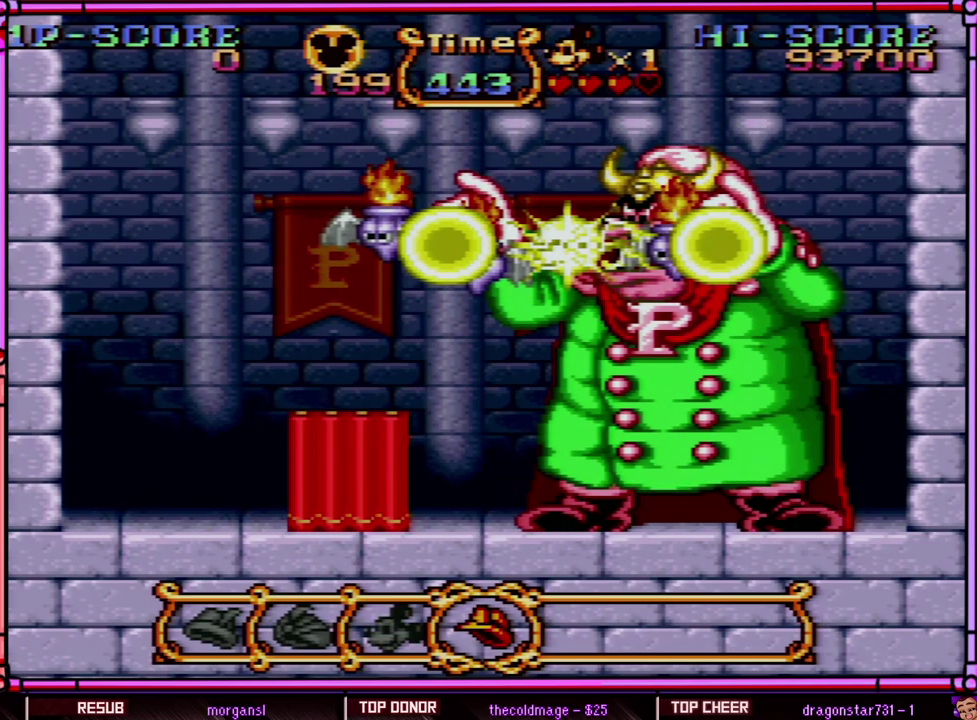
{"buttons": ["DPAD_LEFT"], "events": []}
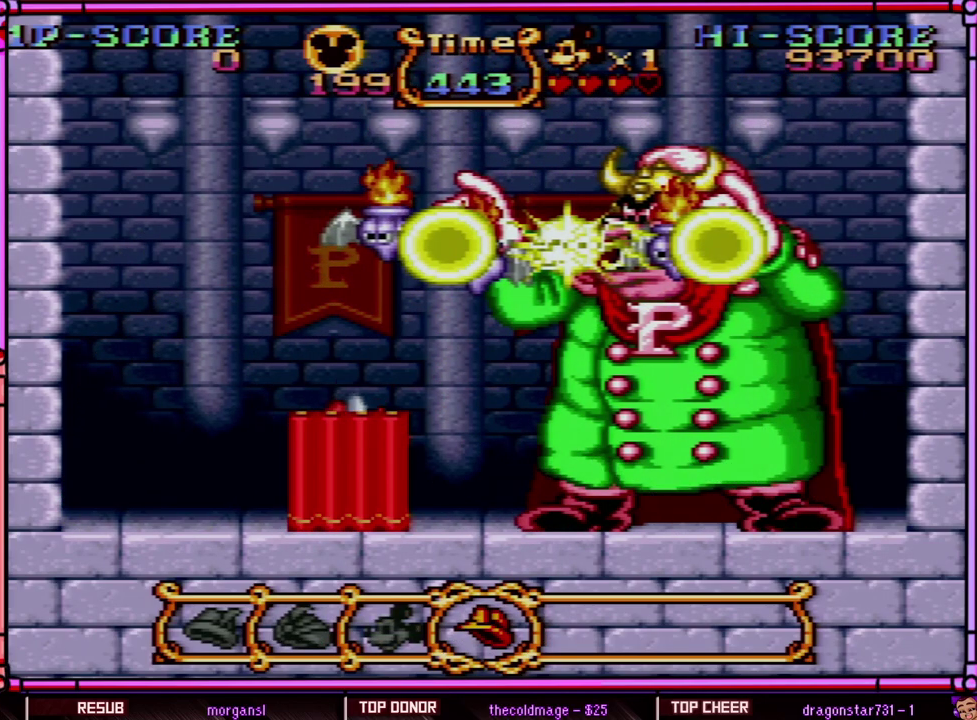
{"buttons": ["DPAD_LEFT"], "events": []}
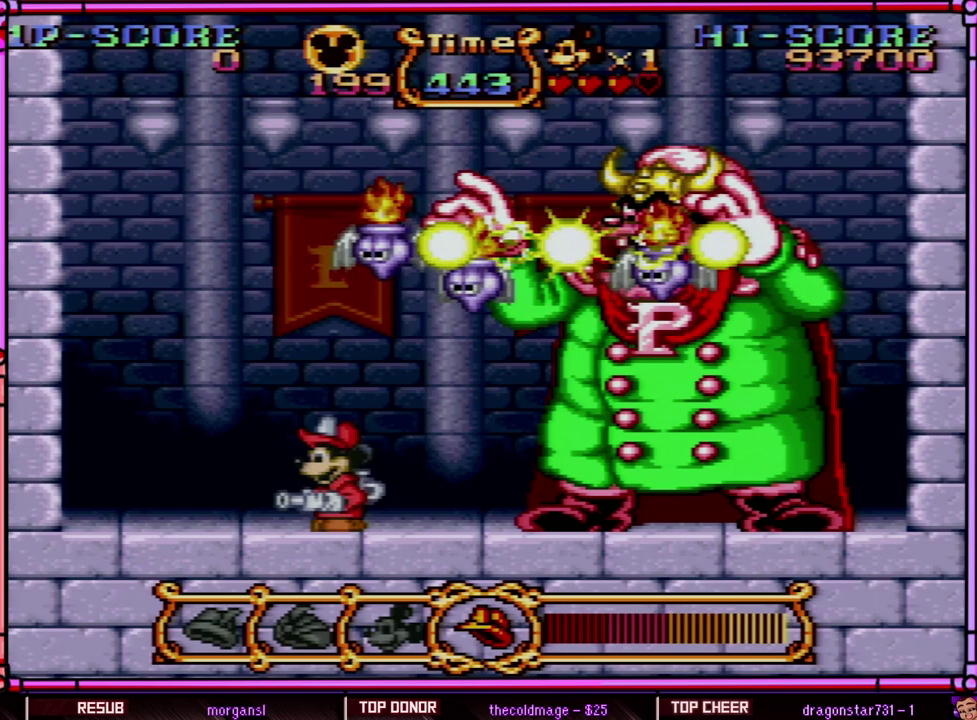
{"buttons": ["DPAD_LEFT"], "events": []}
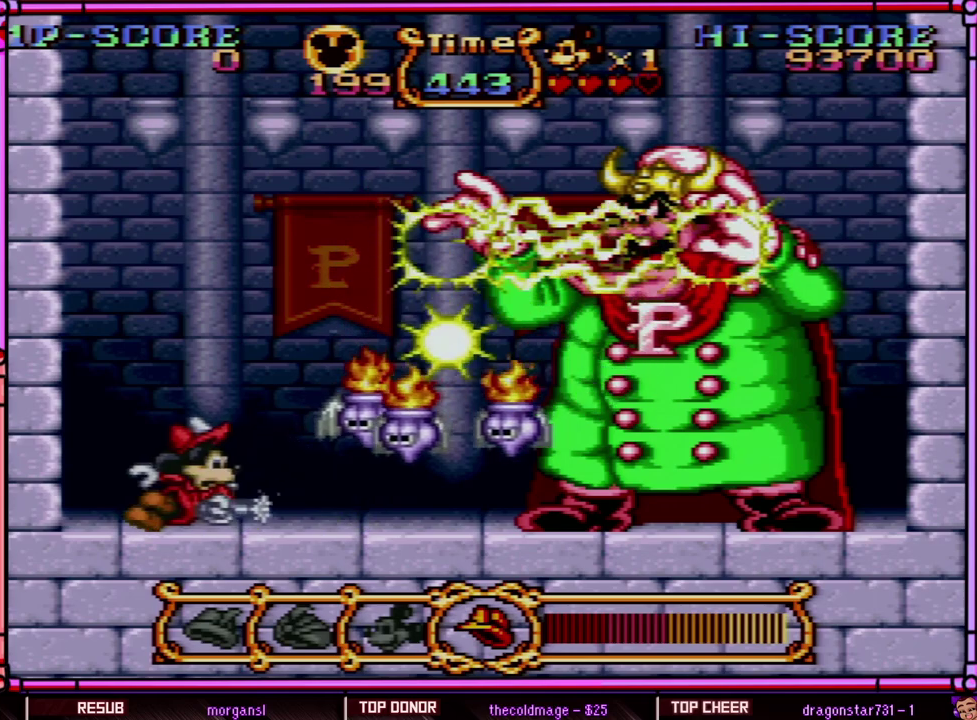
{"buttons": ["Y"], "events": [[17, "DPAD_LEFT", "up"], [67, "DPAD_RIGHT", "down"], [100, "Y", "down"], [167, "DPAD_RIGHT", "up"]]}
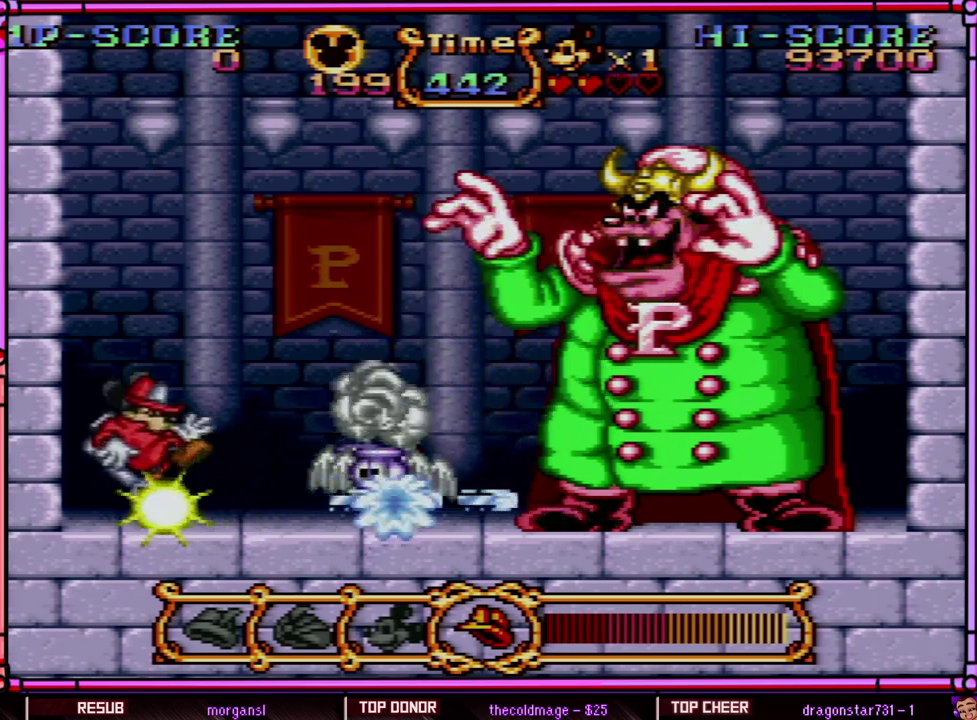
{"buttons": ["Y", "DPAD_RIGHT"], "events": [[67, "B", "down"], [300, "B", "up"], [400, "DPAD_RIGHT", "down"]]}